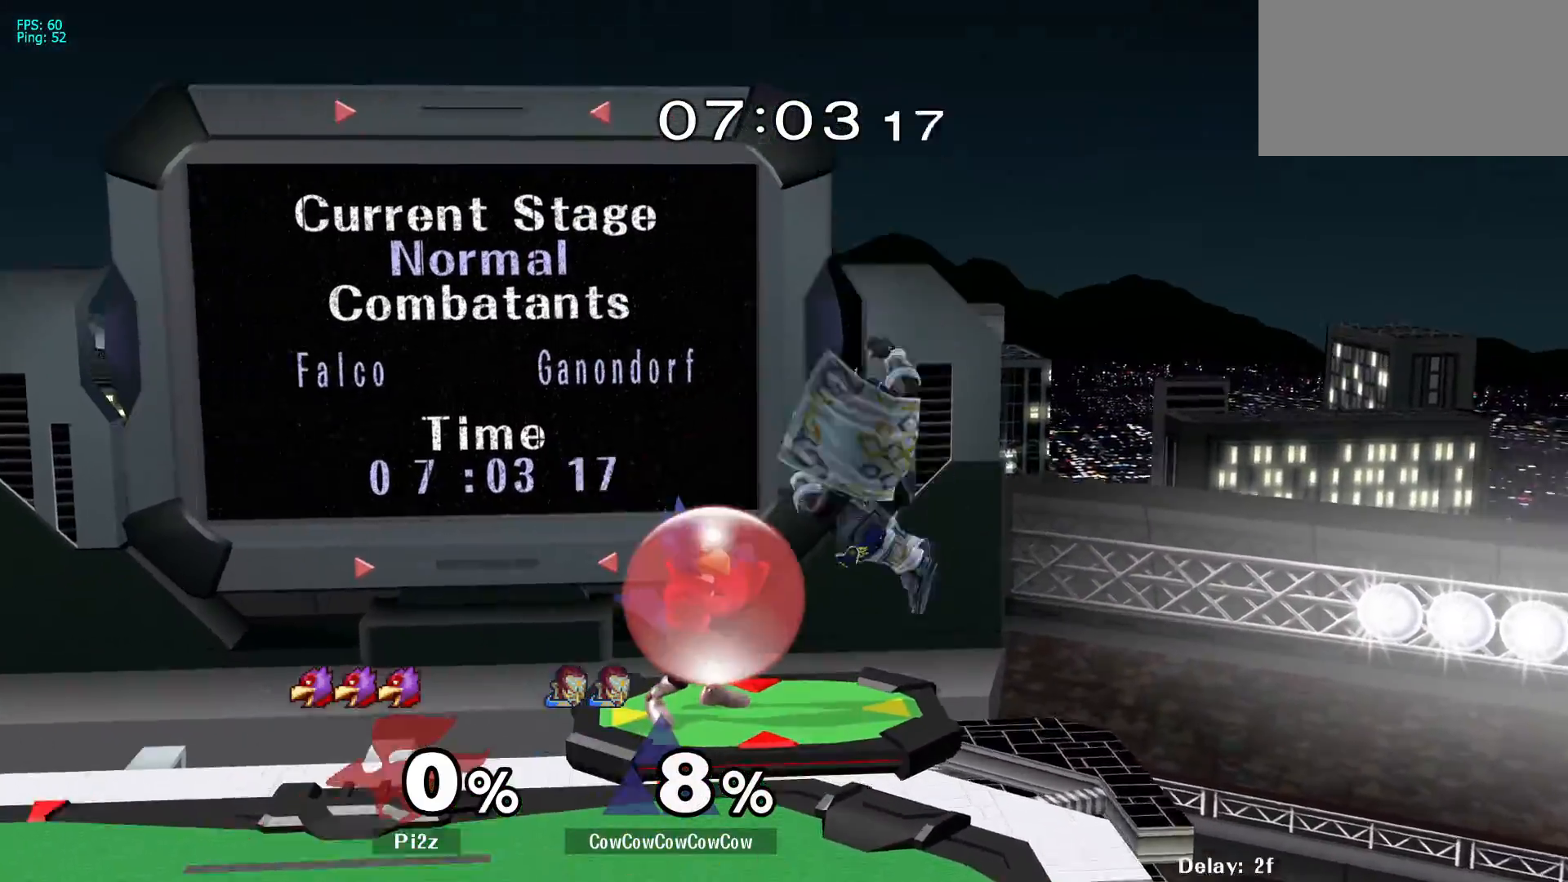
Gameplay with a controller (arcade stick); each line is a JSON object with the inputs held at the frame after it. "events" lists button and stick changes between this image and that frame as [ms after this image, input, new state], when the widget could be followed in between. Not read: L3 R3 other_buttons.
{"buttons": [], "events": [[67, "Z", "down"], [150, "Z", "up"], [183, "DPAD_DOWN", "up"], [183, "DPAD_LEFT", "up"], [400, "Y", "down"], [433, "Y", "up"]]}
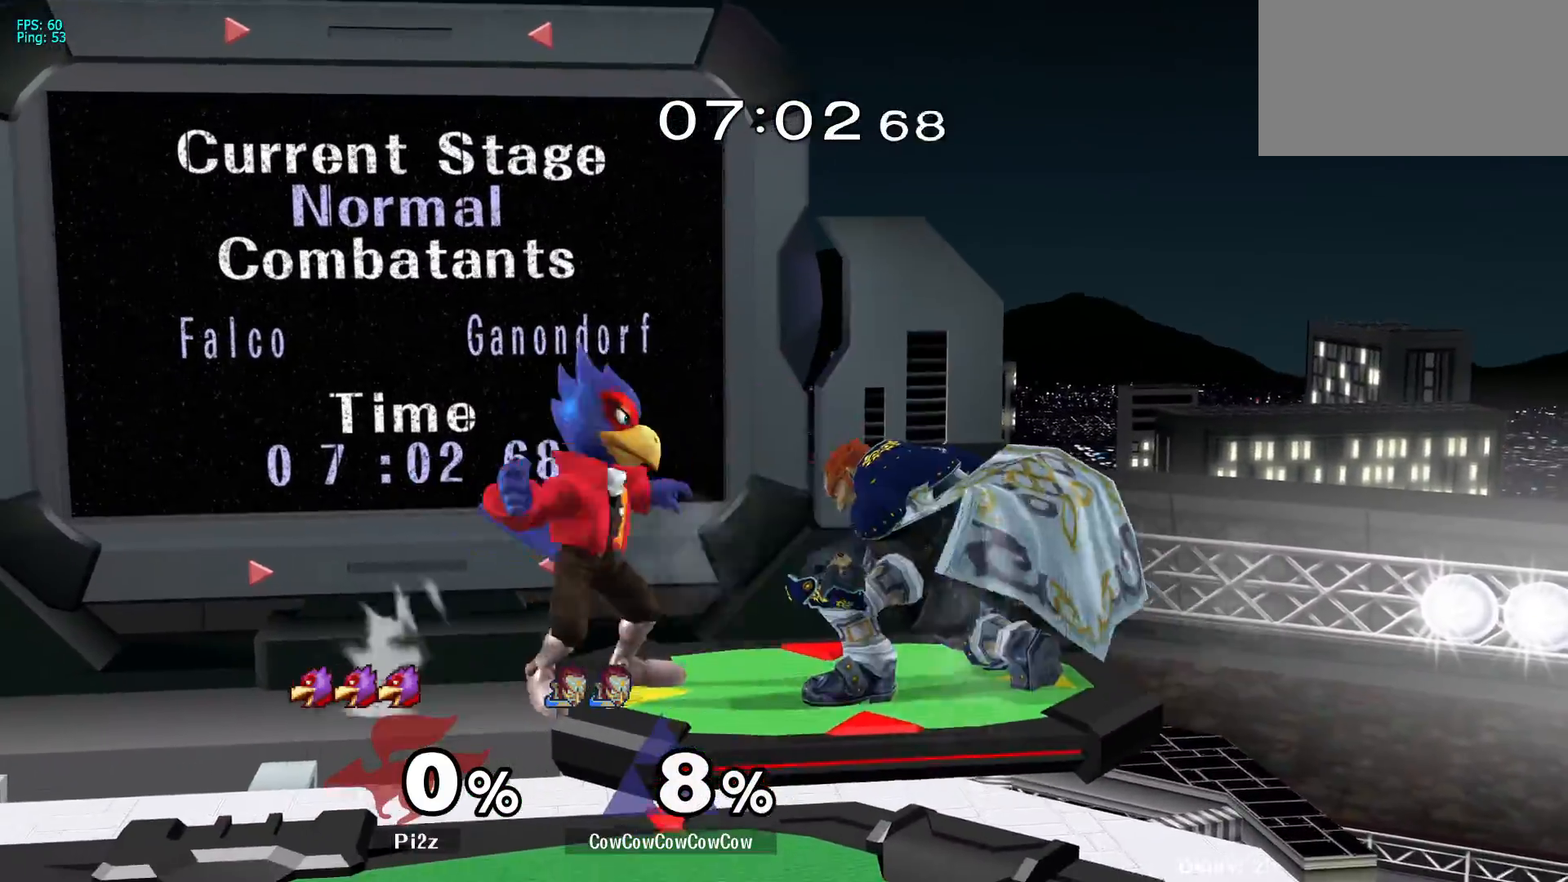
{"buttons": ["Z", "DPAD_LEFT"], "events": [[33, "A", "down"], [50, "DPAD_LEFT", "down"], [100, "A", "up"], [483, "Z", "down"]]}
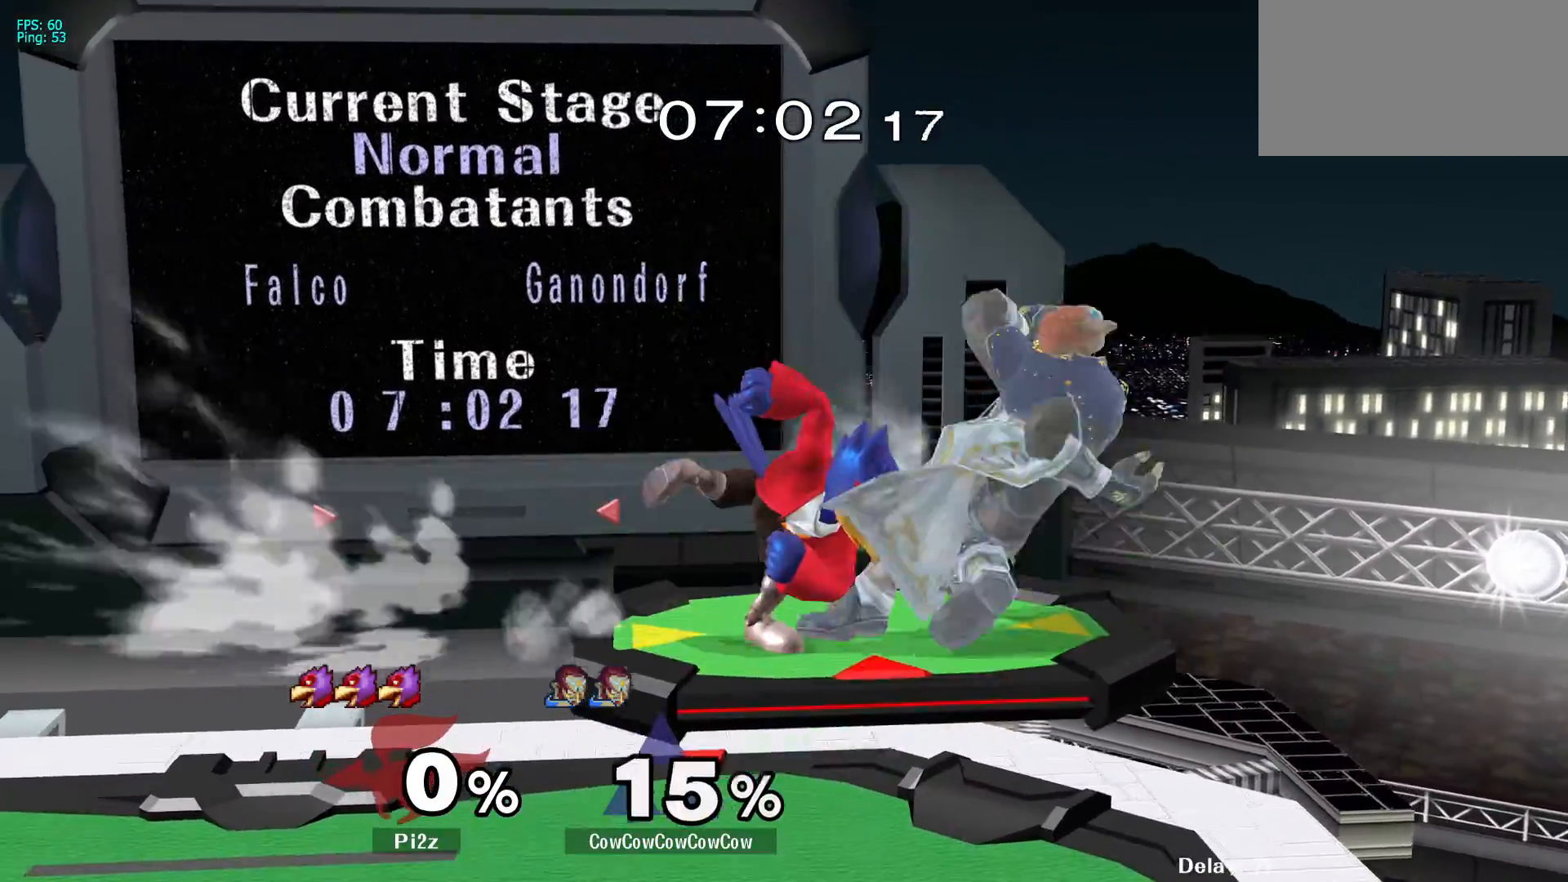
{"buttons": ["DPAD_LEFT"], "events": [[50, "Z", "up"], [333, "Y", "down"], [383, "C_UP", "down"], [383, "DPAD_DOWN", "down"], [417, "Y", "up"], [450, "DPAD_DOWN", "up"], [483, "C_UP", "up"]]}
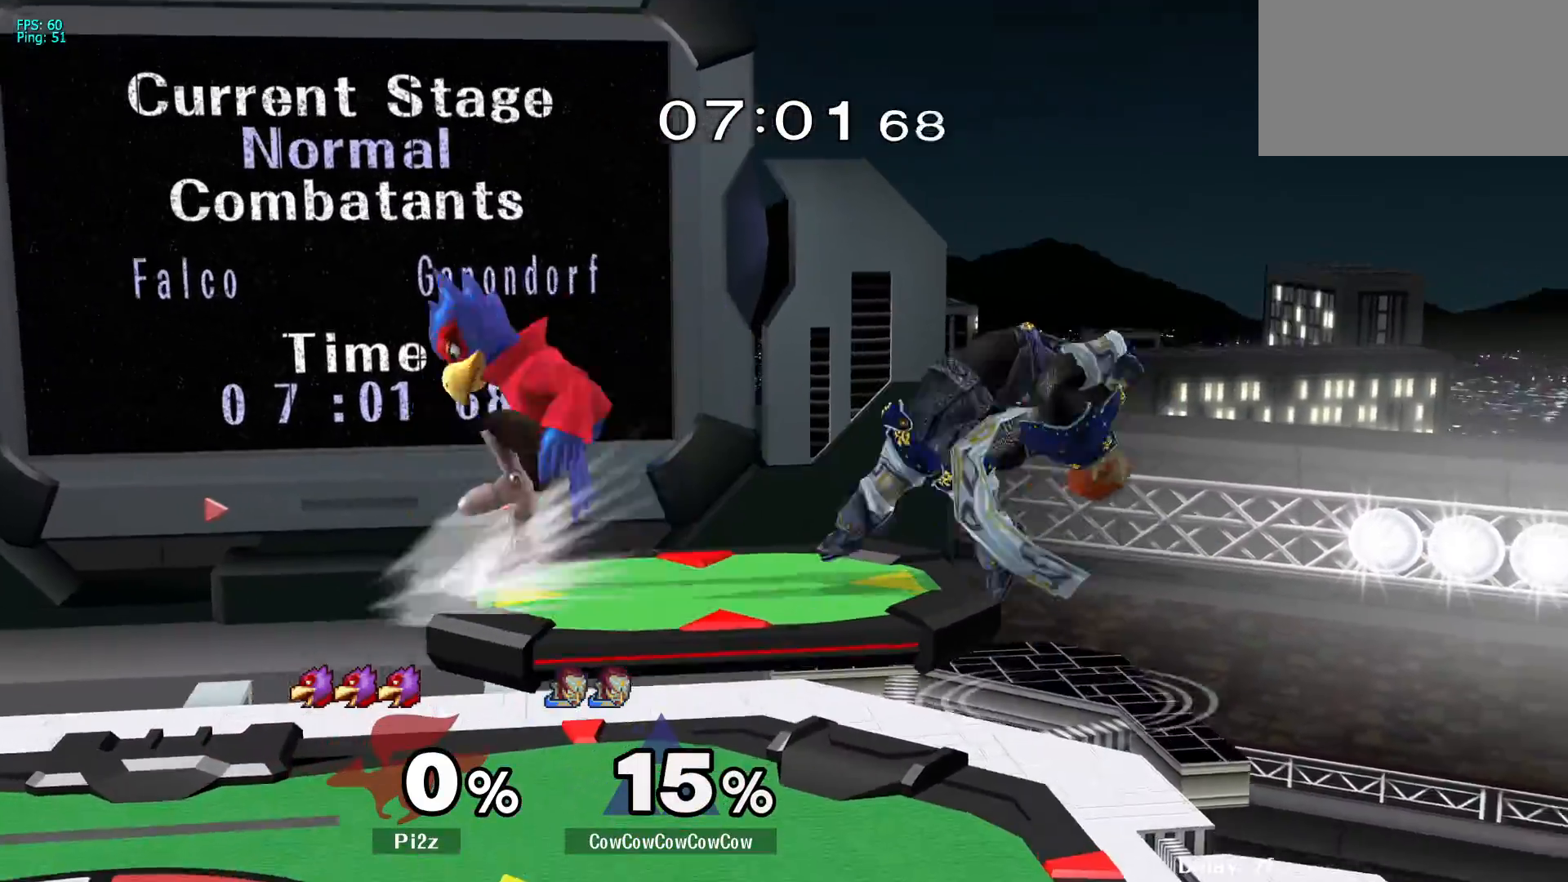
{"buttons": ["L1", "DPAD_DOWN", "DPAD_LEFT"], "events": [[33, "L1", "down"], [233, "DPAD_DOWN", "down"]]}
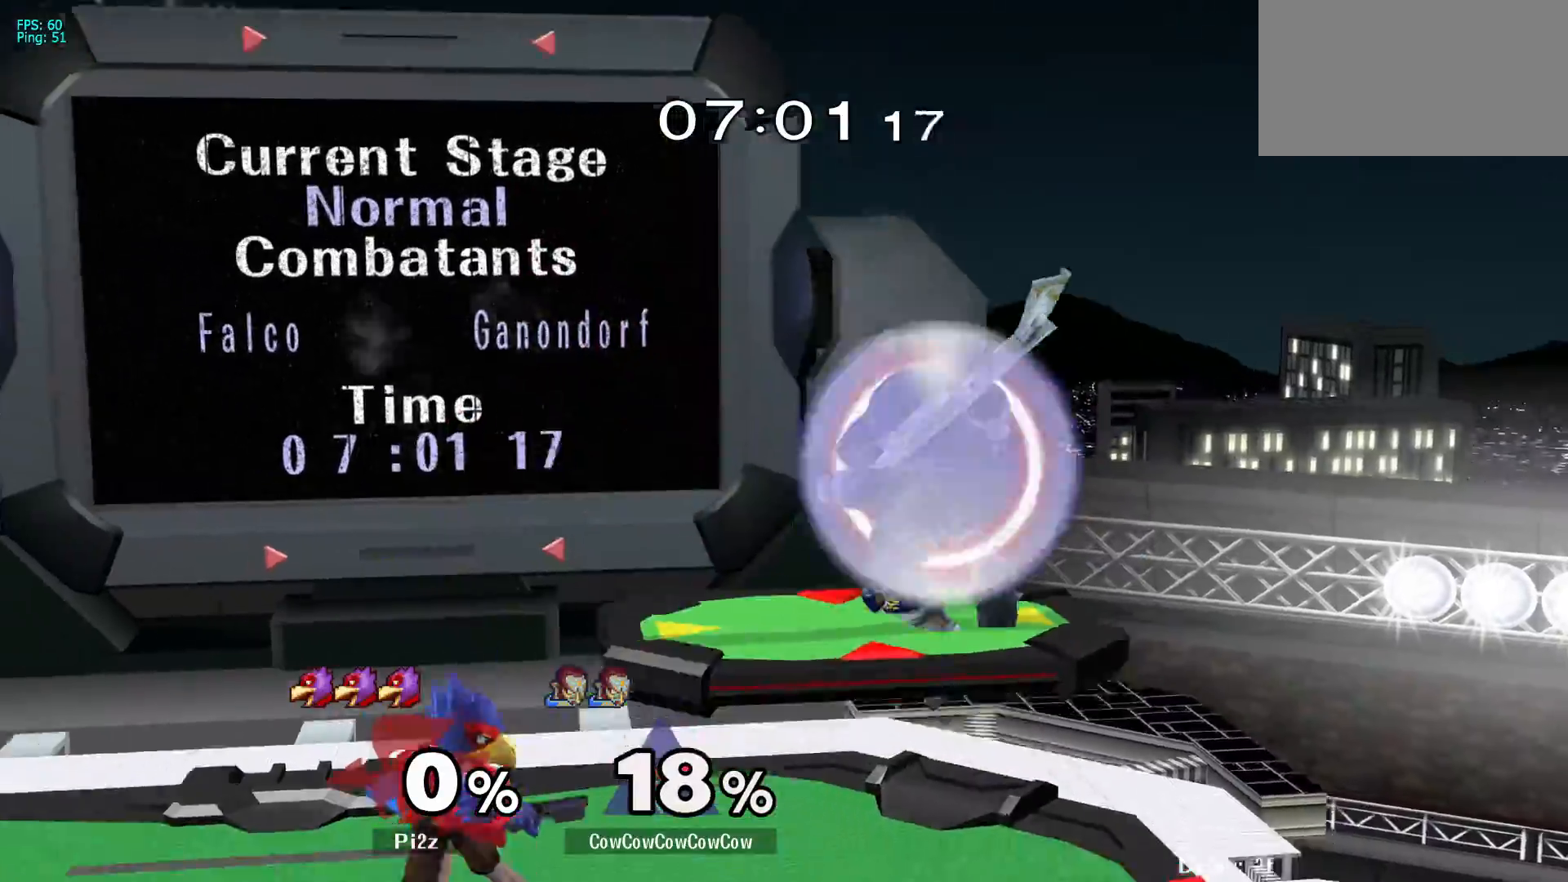
{"buttons": ["DPAD_LEFT"], "events": [[17, "DPAD_LEFT", "up"], [217, "Y", "down"], [267, "DPAD_LEFT", "down"], [367, "DPAD_DOWN", "up"], [367, "L1", "up"], [383, "Y", "up"]]}
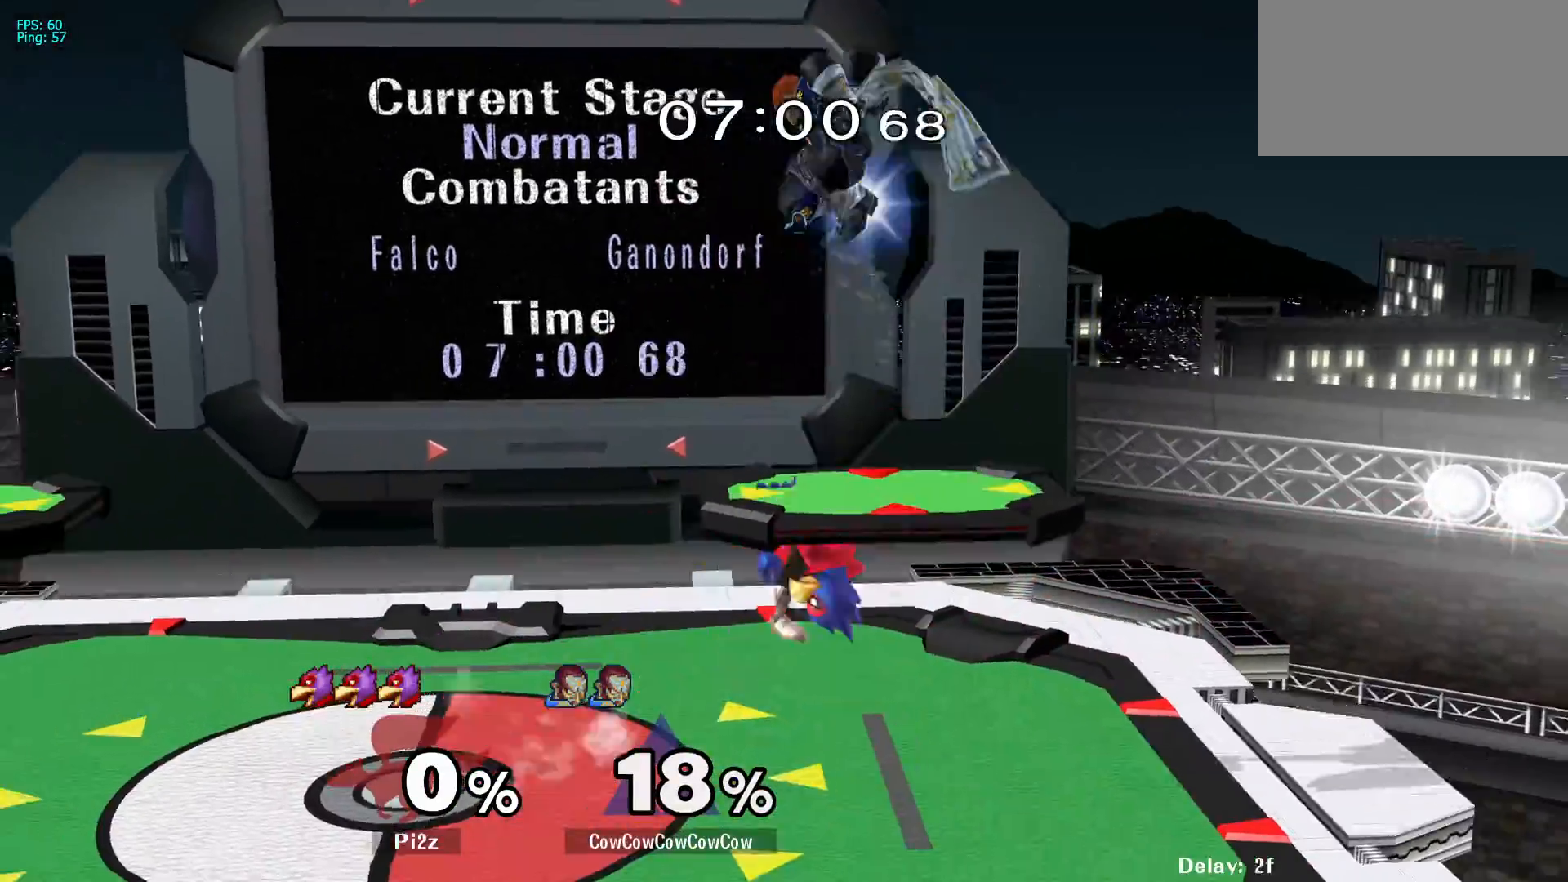
{"buttons": [], "events": [[217, "DPAD_DOWN", "down"], [467, "DPAD_DOWN", "up"], [483, "DPAD_LEFT", "up"]]}
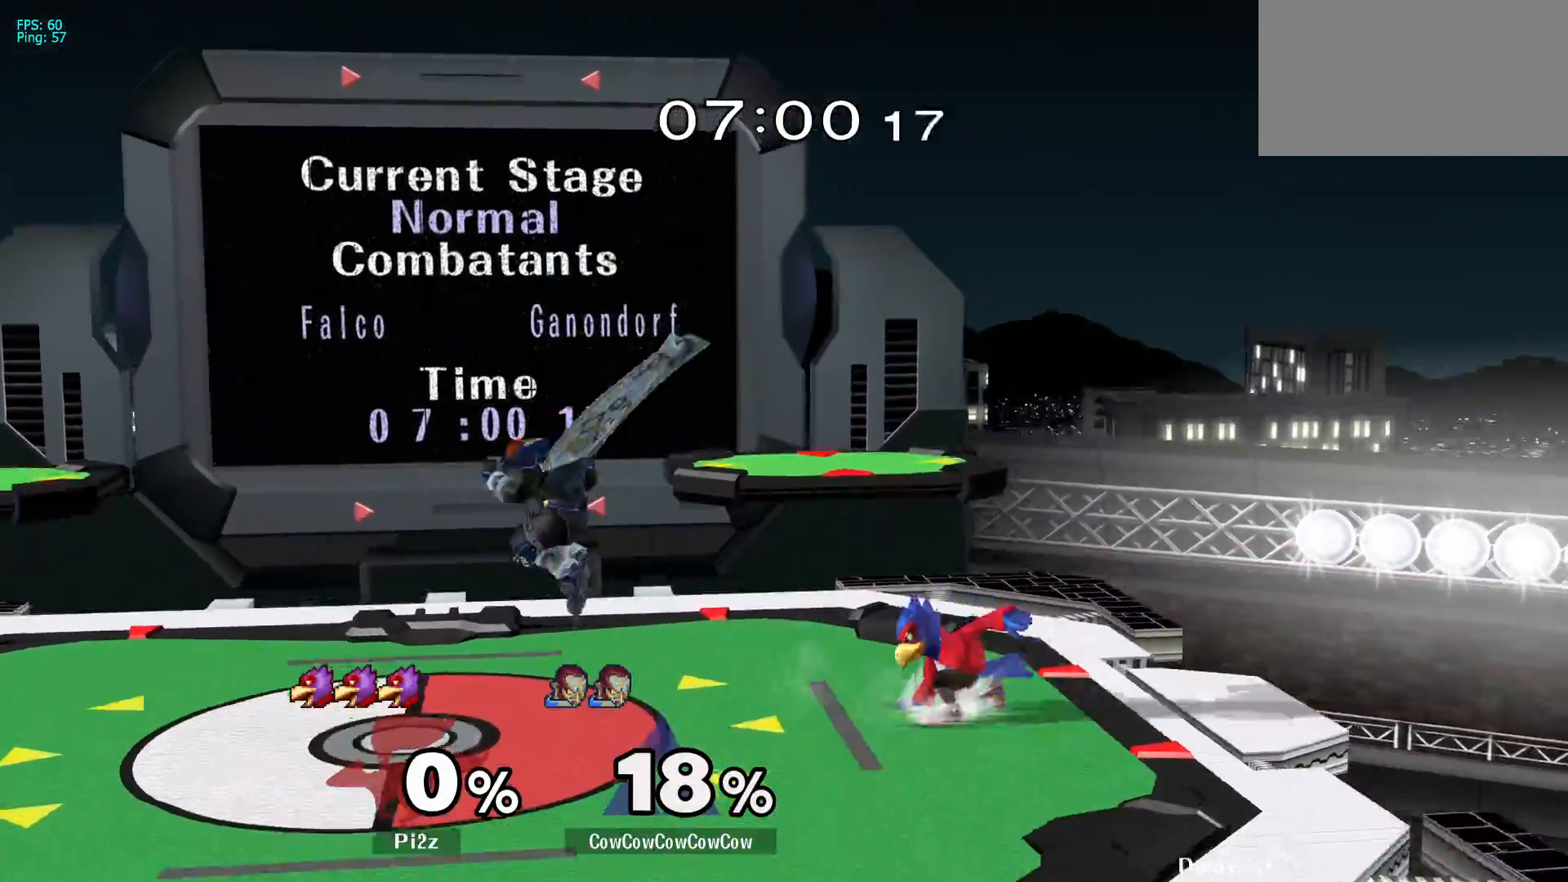
{"buttons": ["DPAD_LEFT"], "events": [[67, "Y", "down"], [100, "Y", "up"], [133, "DPAD_LEFT", "down"]]}
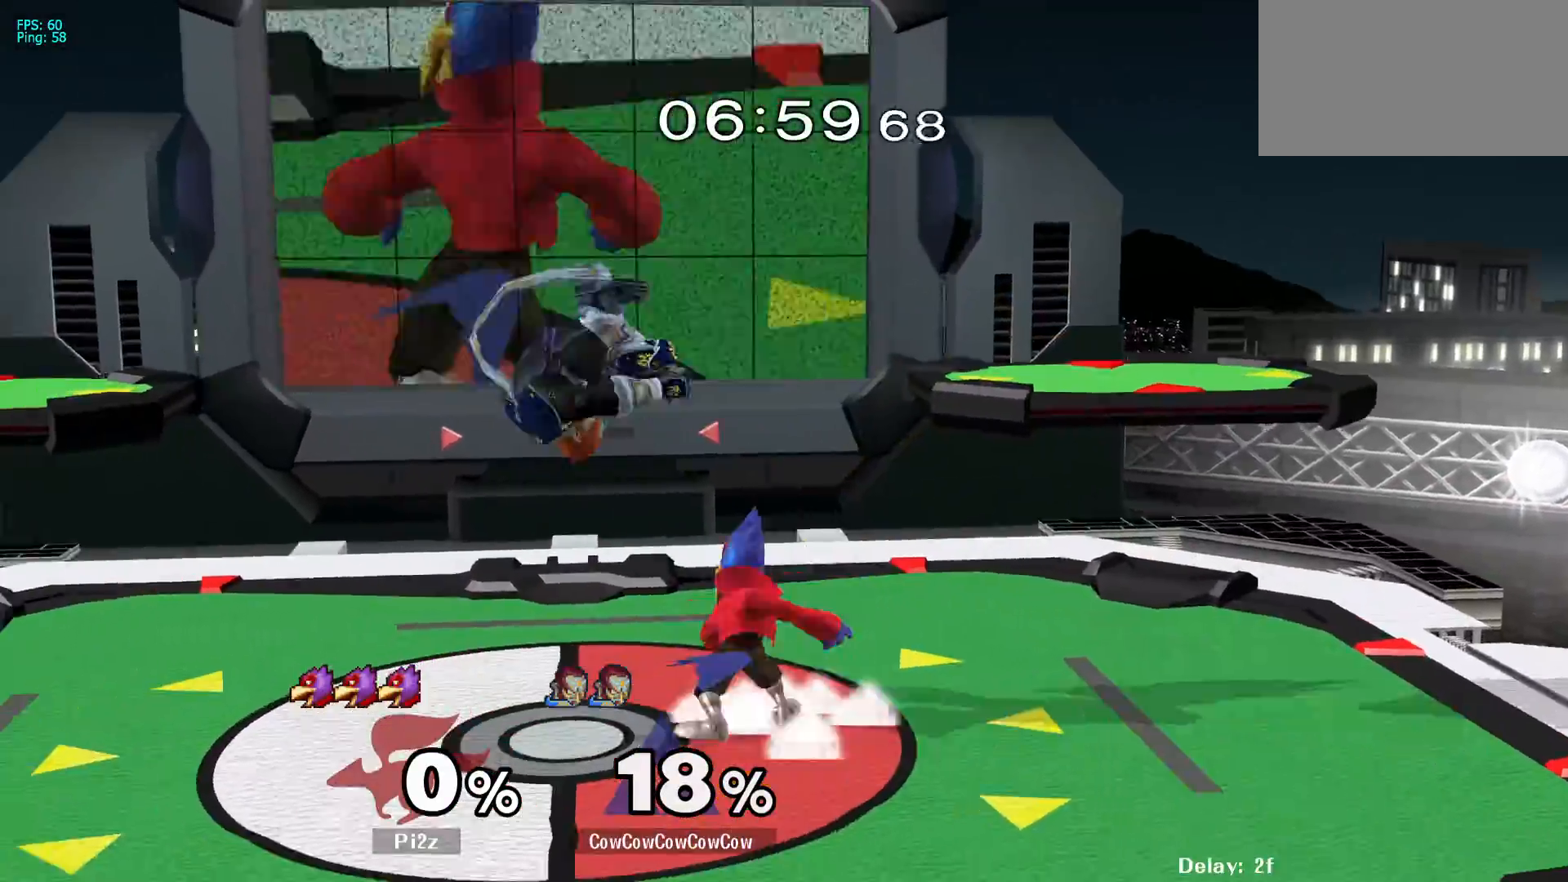
{"buttons": ["C_DOWN"], "events": [[17, "DPAD_DOWN", "down"], [150, "DPAD_LEFT", "up"], [183, "DPAD_DOWN", "up"], [183, "DPAD_RIGHT", "down"], [283, "Z", "down"], [350, "DPAD_RIGHT", "up"], [383, "Z", "up"], [433, "C_DOWN", "down"]]}
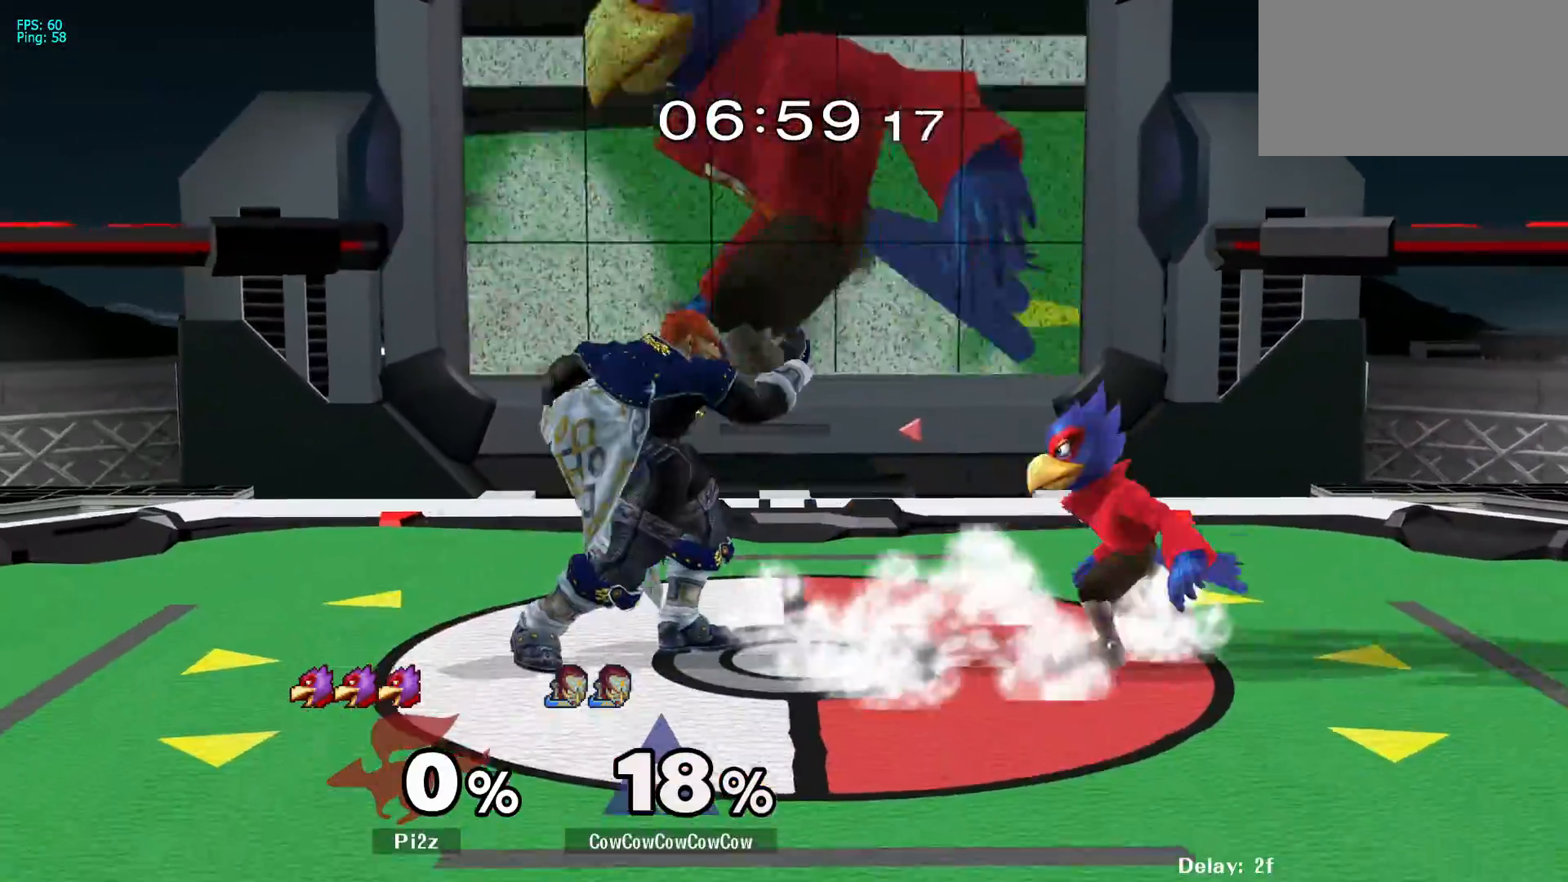
{"buttons": ["DPAD_RIGHT"], "events": [[100, "C_DOWN", "up"], [417, "DPAD_RIGHT", "down"]]}
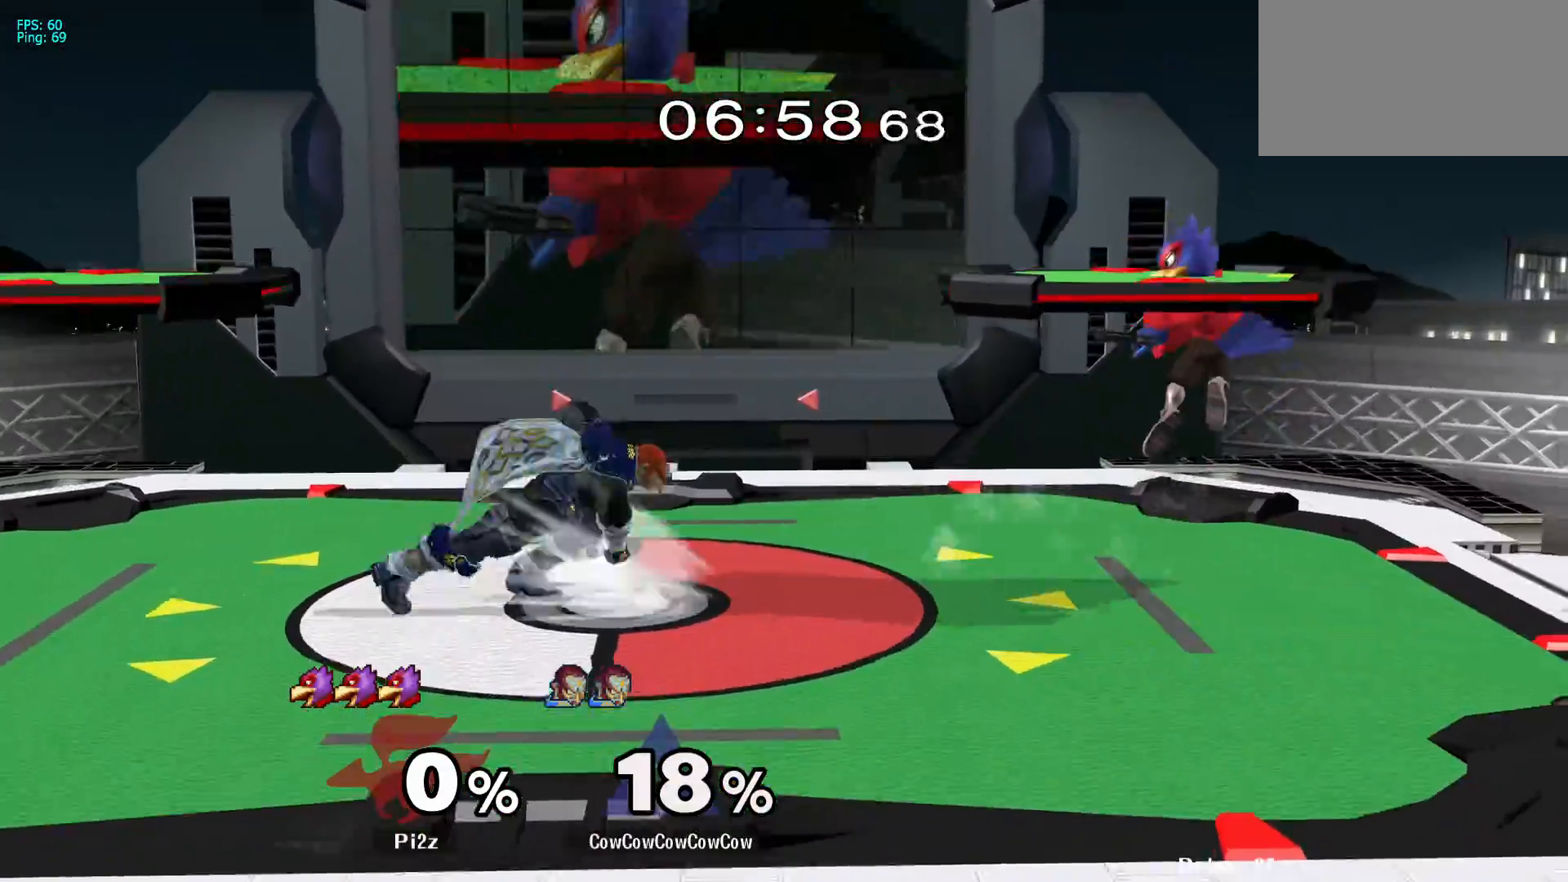
{"buttons": ["Y", "R1"], "events": [[67, "L1", "down"], [300, "DPAD_DOWN", "down"], [317, "Y", "down"], [367, "L1", "up"], [400, "R1", "down"], [433, "DPAD_DOWN", "up"], [467, "DPAD_RIGHT", "up"]]}
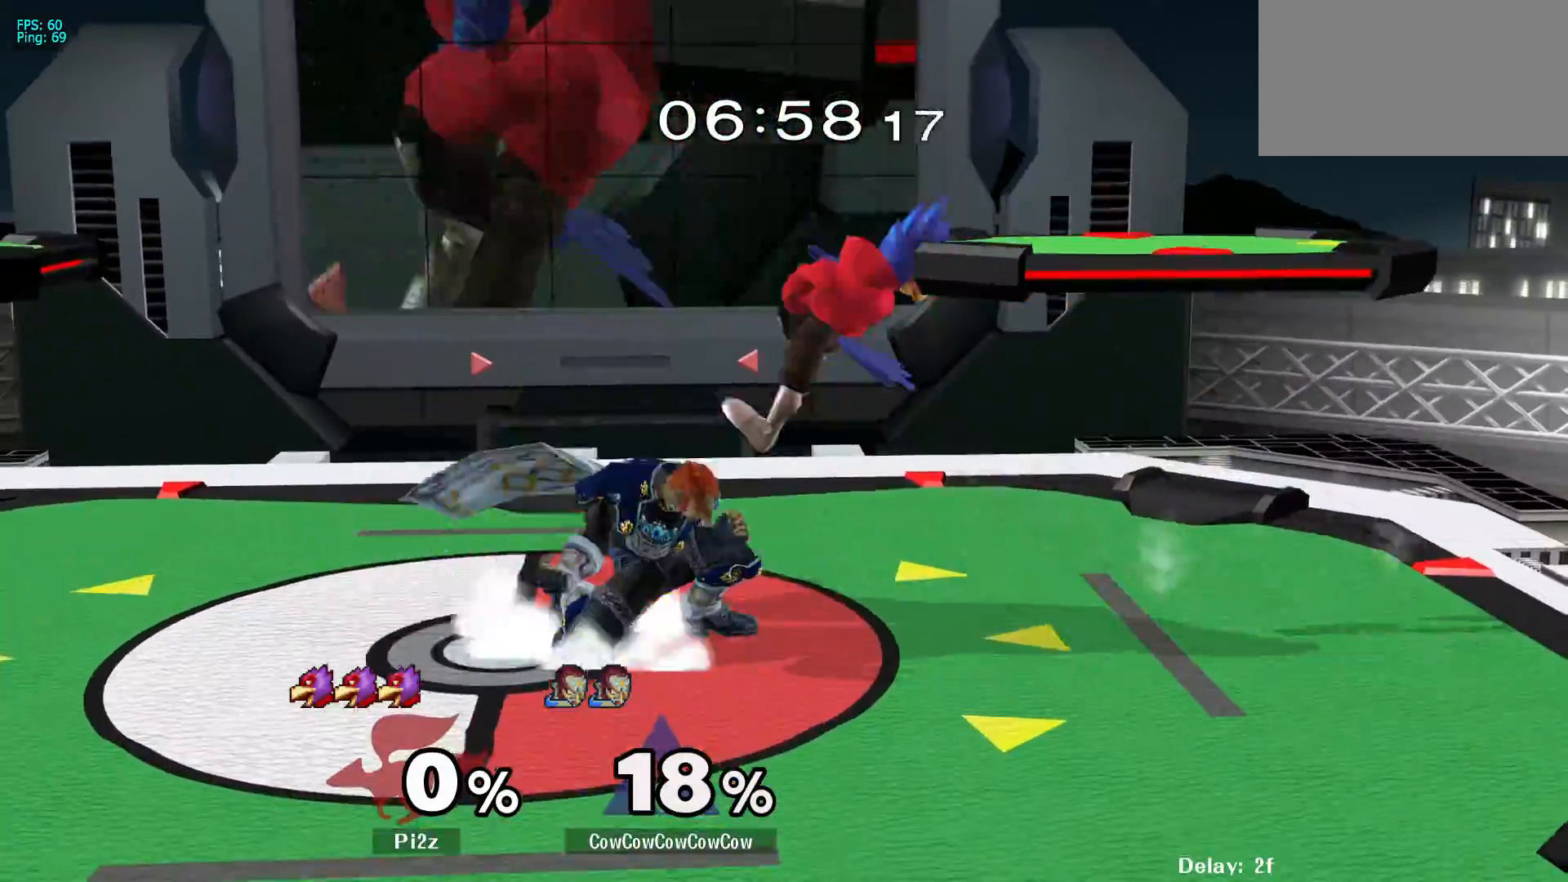
{"buttons": ["A", "DPAD_LEFT"], "events": [[33, "Y", "up"], [67, "DPAD_RIGHT", "down"], [67, "R1", "up"], [267, "DPAD_RIGHT", "up"], [400, "DPAD_LEFT", "down"], [483, "A", "down"]]}
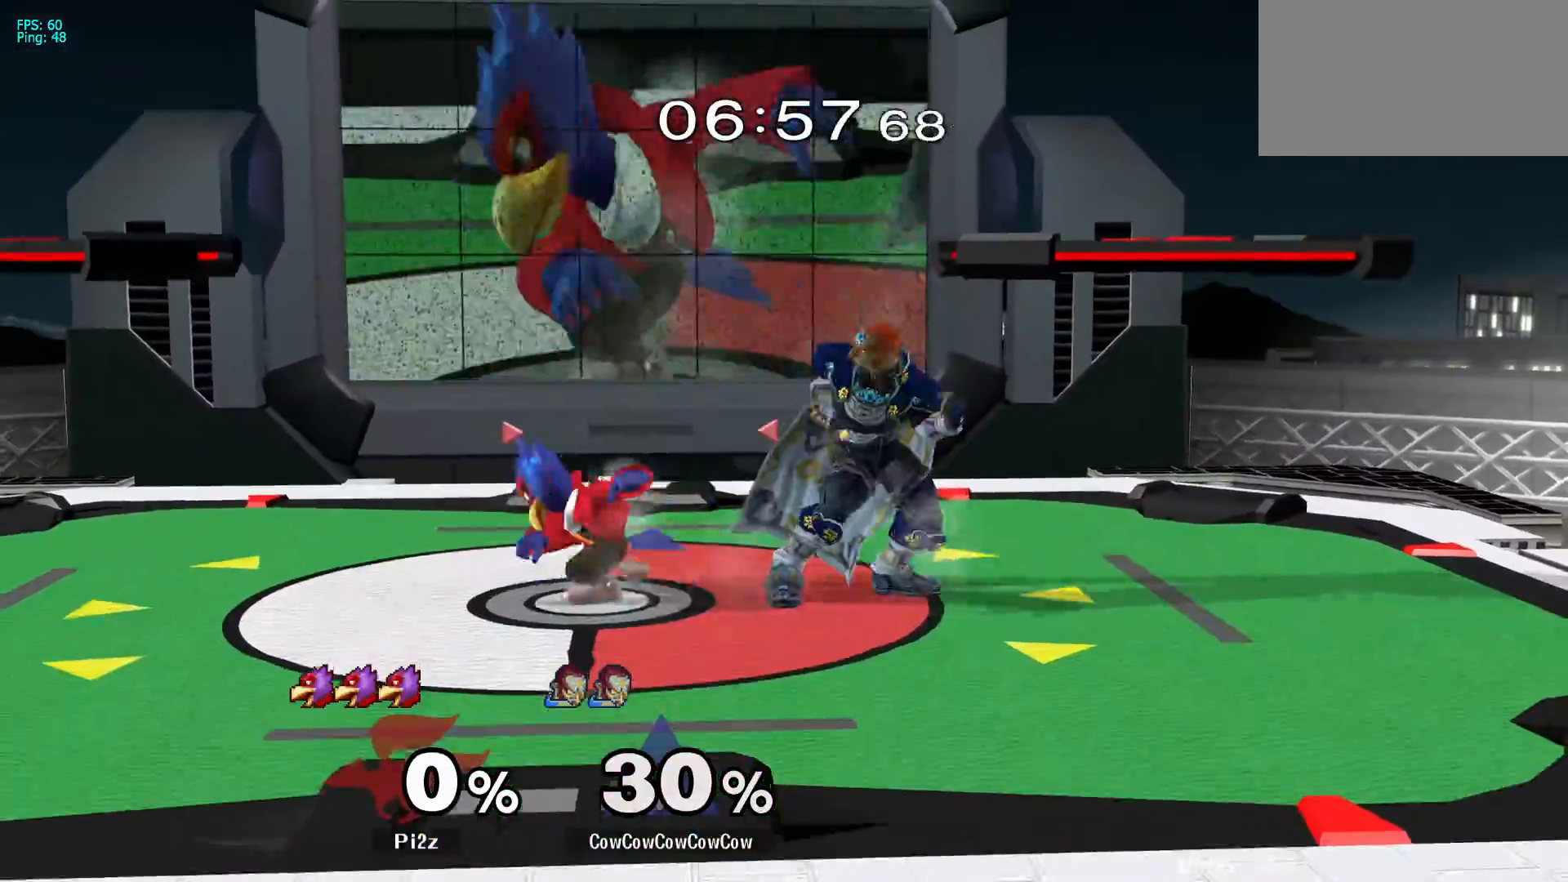
{"buttons": [], "events": [[83, "A", "up"], [150, "A", "down"], [233, "A", "up"], [283, "A", "down"], [400, "A", "up"], [467, "DPAD_LEFT", "up"]]}
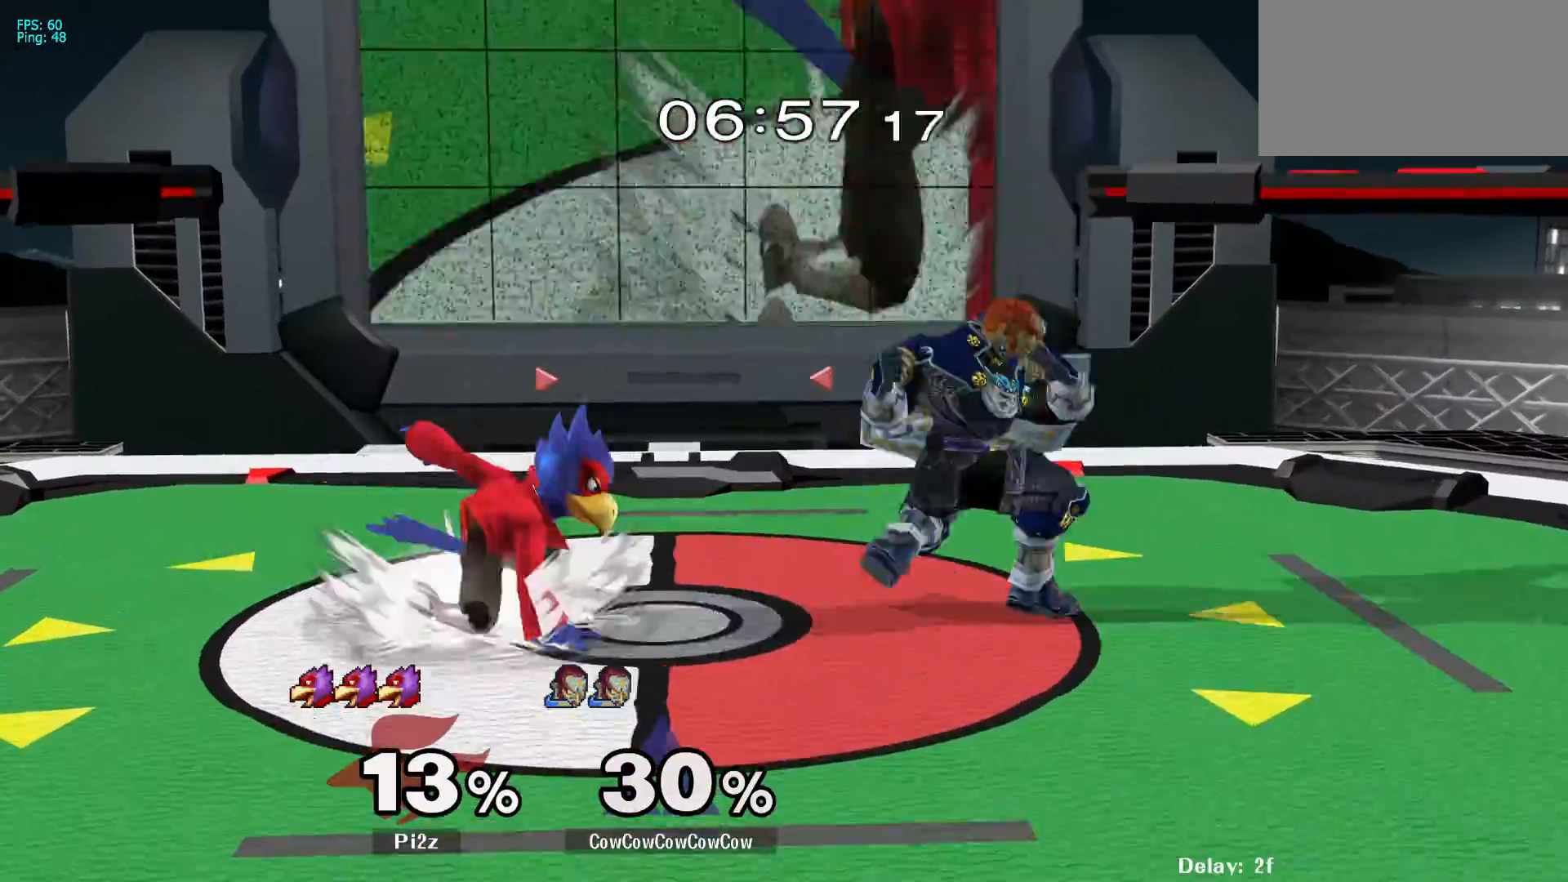
{"buttons": ["DPAD_LEFT"], "events": [[83, "DPAD_LEFT", "down"], [100, "Y", "down"], [200, "Y", "up"]]}
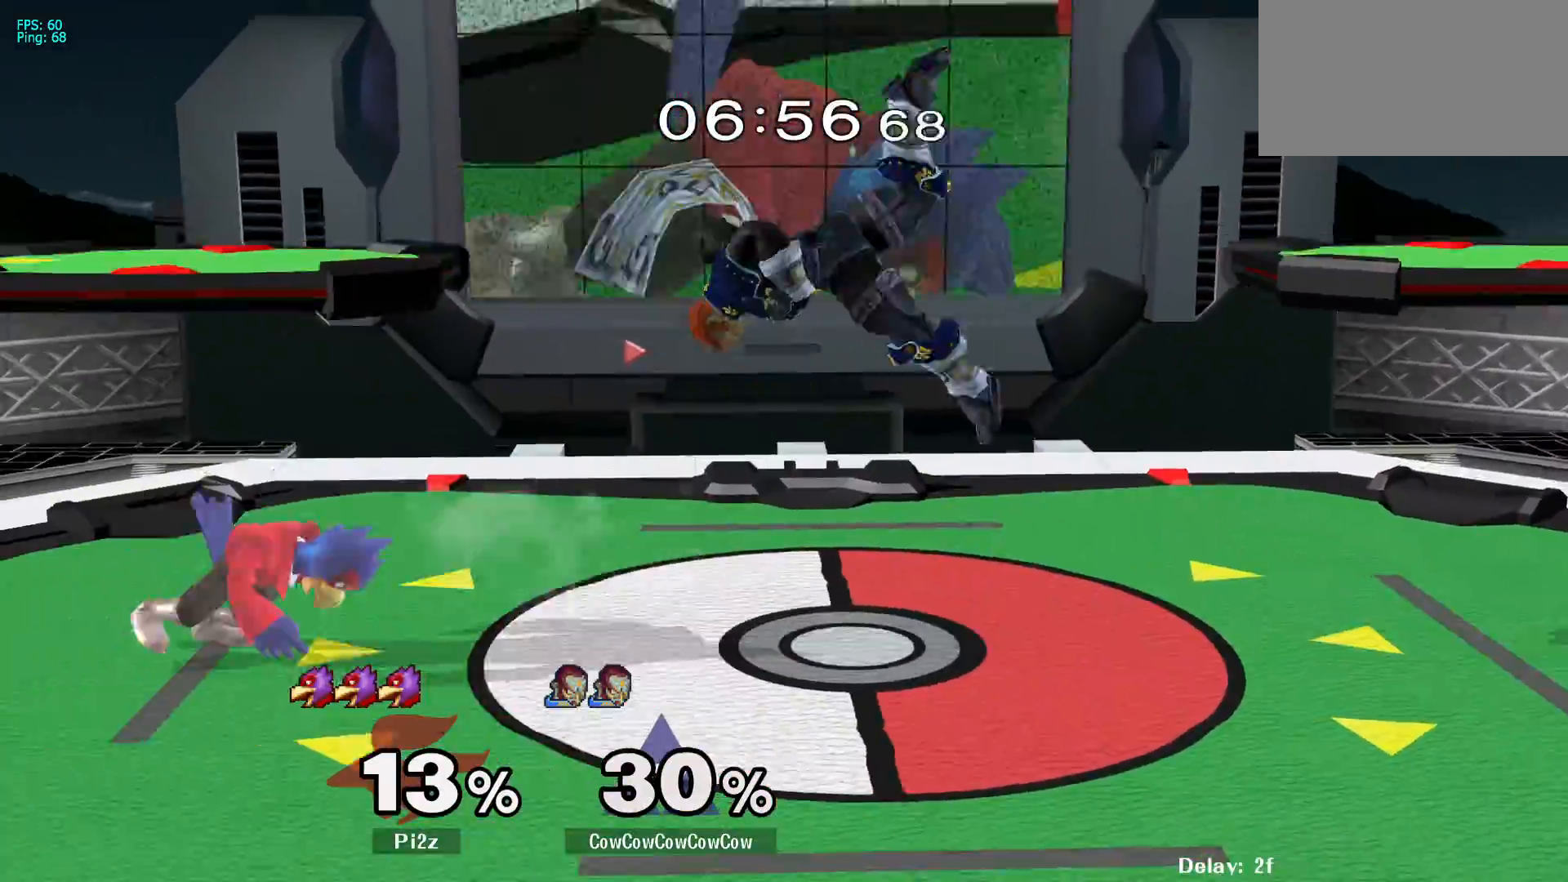
{"buttons": ["DPAD_RIGHT"], "events": [[150, "DPAD_LEFT", "up"], [200, "Y", "down"], [283, "Y", "up"], [300, "DPAD_RIGHT", "down"]]}
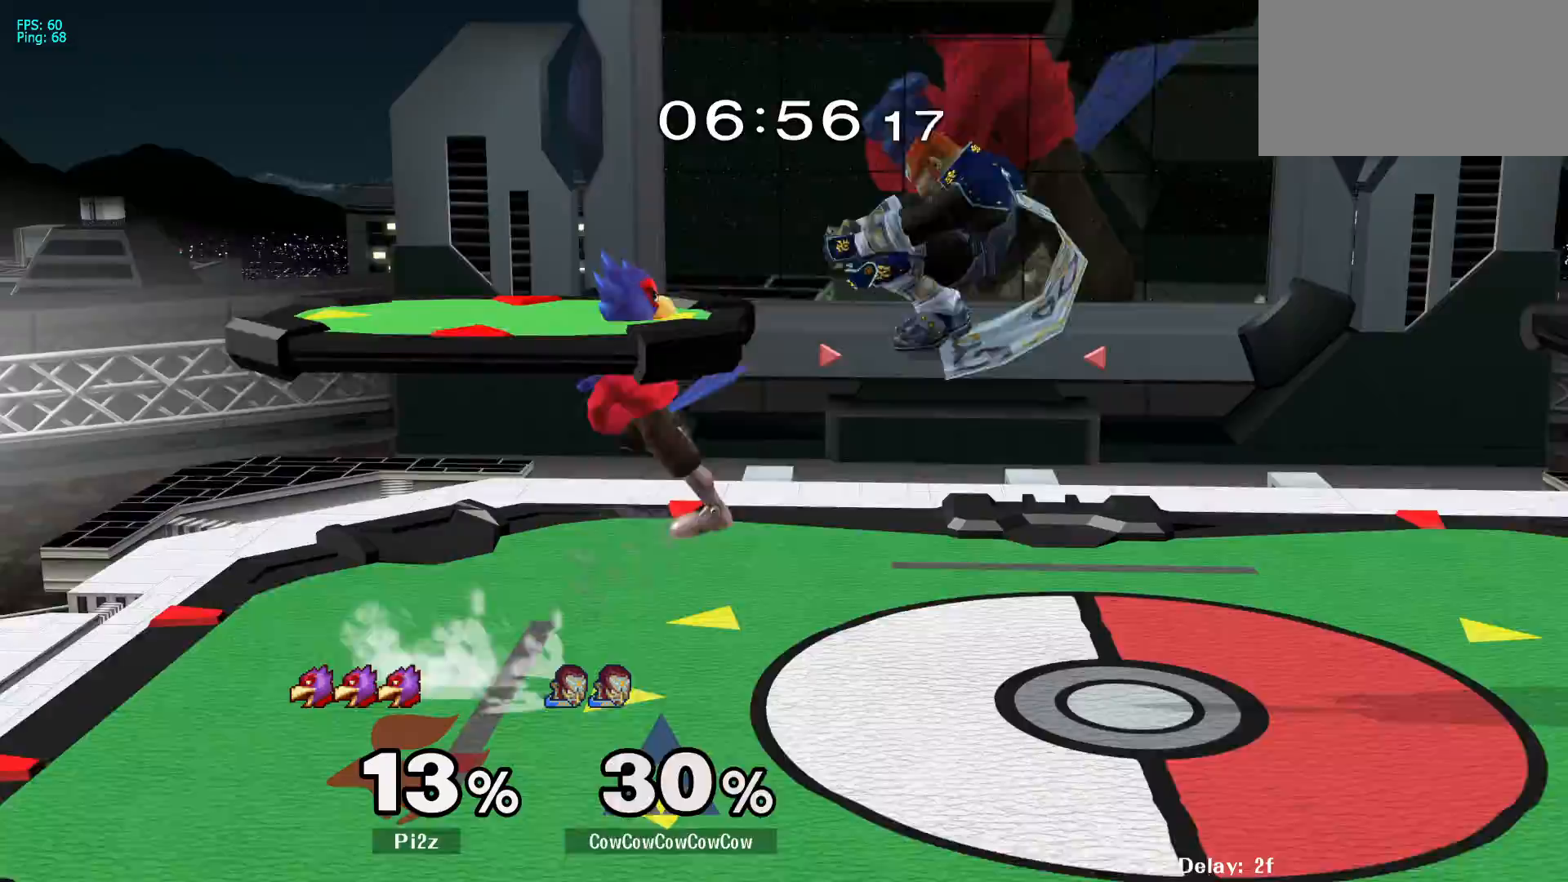
{"buttons": ["L1"], "events": [[50, "DPAD_DOWN", "down"], [200, "DPAD_DOWN", "up"], [283, "L1", "down"], [417, "DPAD_RIGHT", "up"]]}
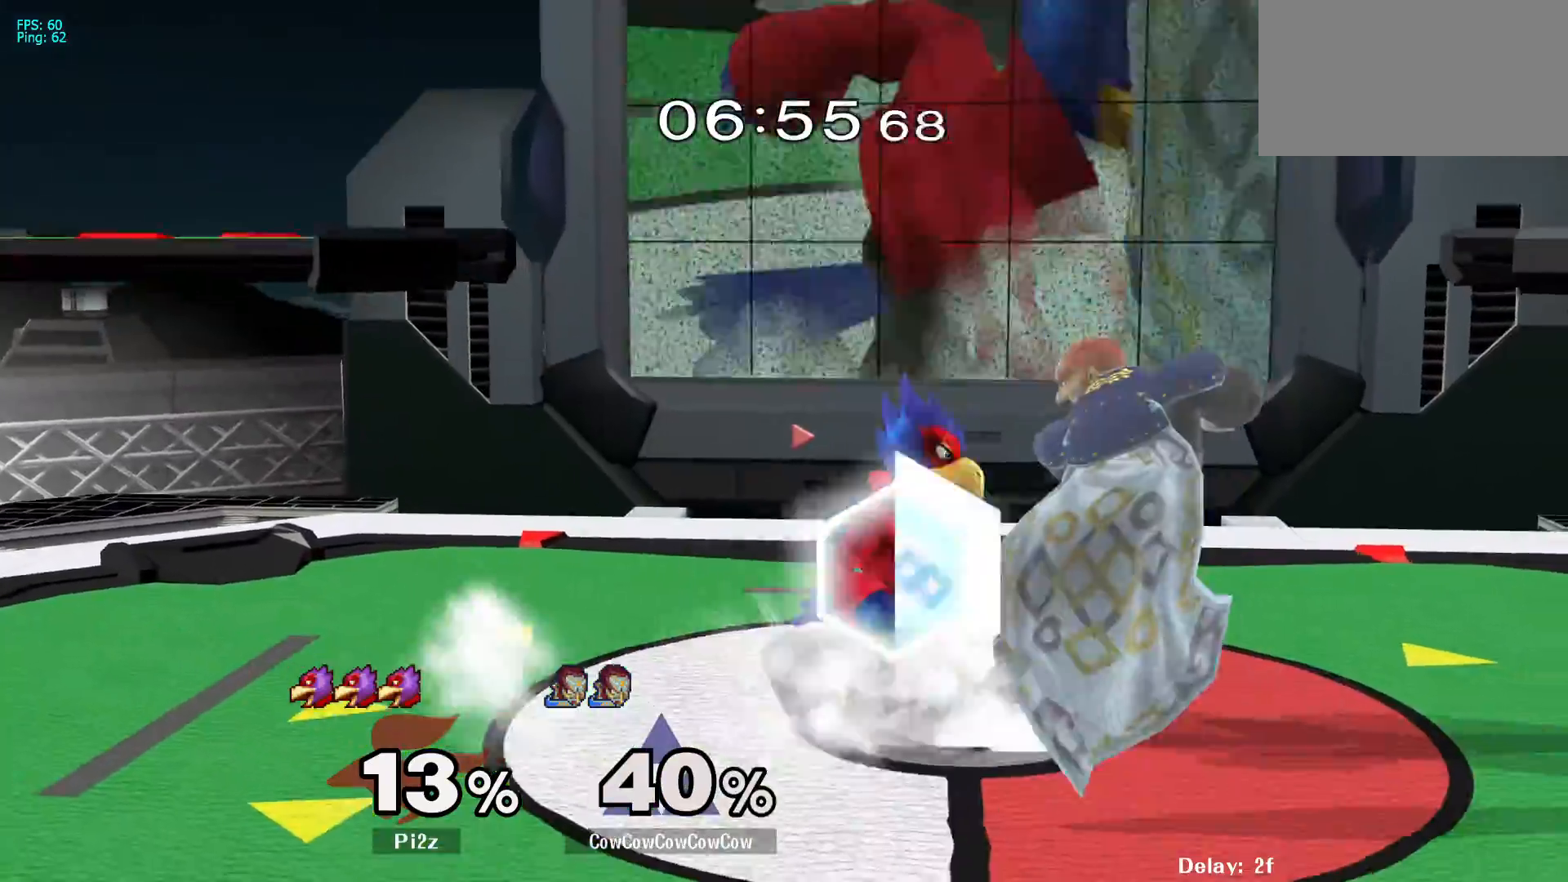
{"buttons": ["L1"], "events": []}